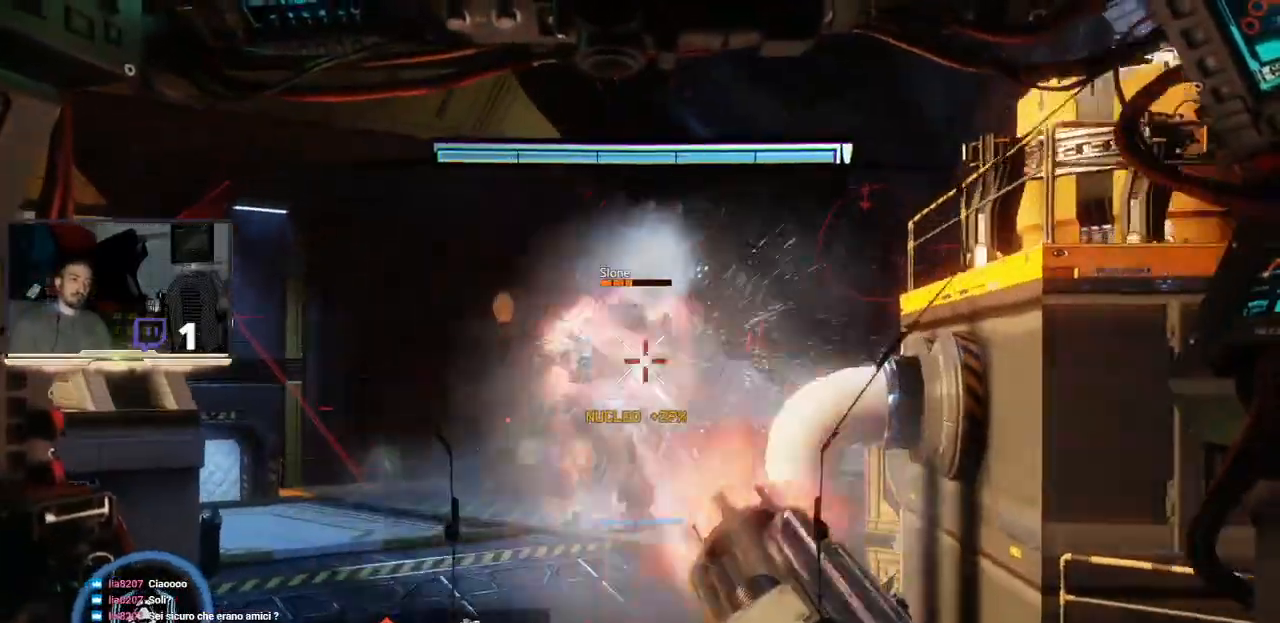
Gameplay with a controller (PlayStation layout); each line is a JSON object with the inputs held at the frame after it (dt_ms = milliseconds from this image to that frame). "events" lists button and stick changes between this image and that frame as [ms after this image, input, new state], when the widget could be followed in between.
{"dt_ms": 500, "buttons": ["R1", "R2"], "left_stick": "down-right", "right_stick": "center", "events": [[100, "right_stick", "down-left"], [133, "left_stick", "down"], [300, "L3", "up"], [333, "left_stick", "down-right"], [400, "right_stick", "center"], [433, "R1", "down"]]}
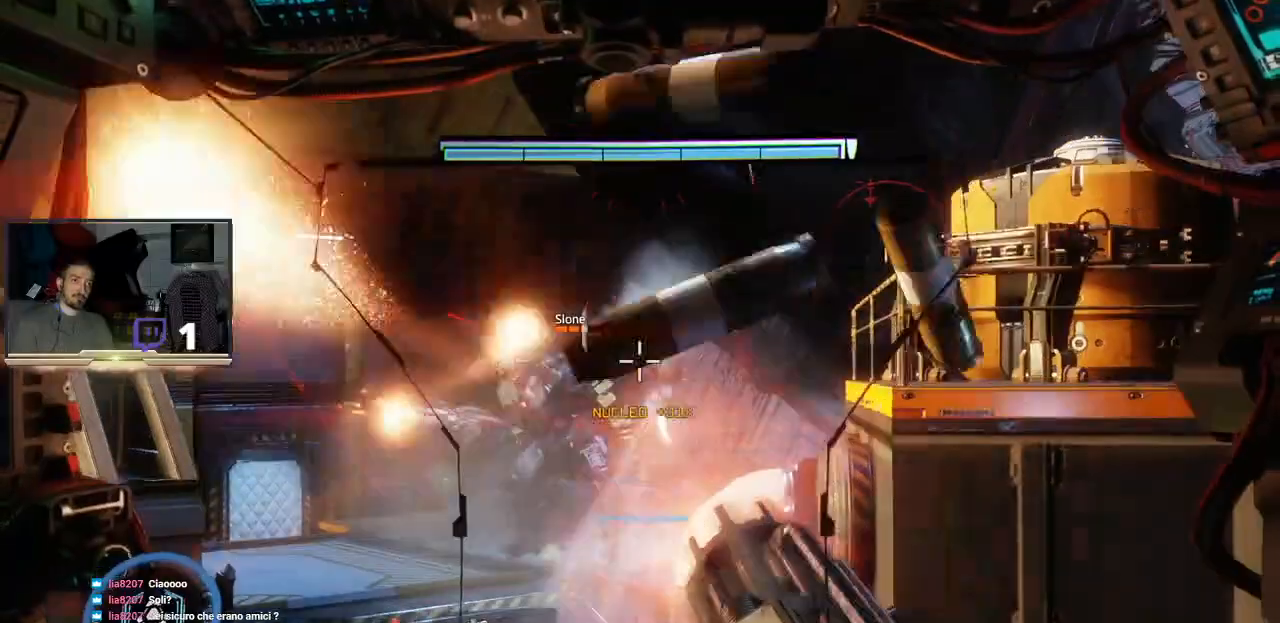
{"dt_ms": 500, "buttons": ["R2"], "left_stick": "left", "right_stick": "up", "events": [[33, "R1", "up"], [300, "left_stick", "center"], [300, "right_stick", "up"], [400, "left_stick", "left"]]}
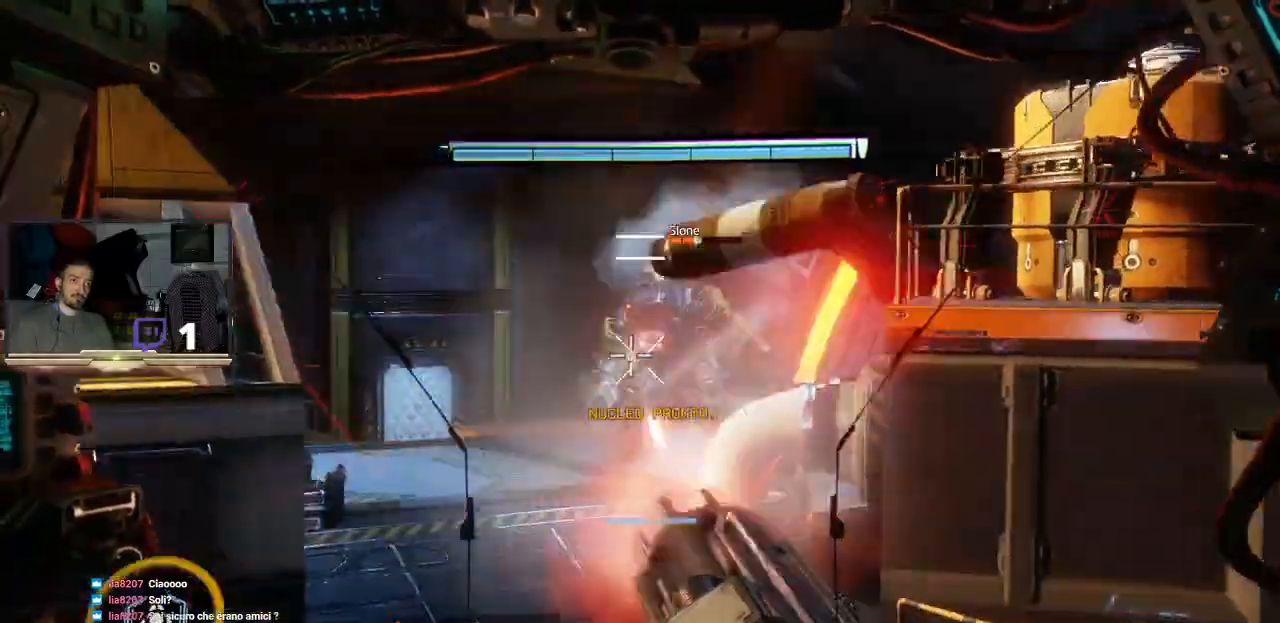
{"dt_ms": 500, "buttons": ["R2"], "left_stick": "left", "right_stick": "center"}
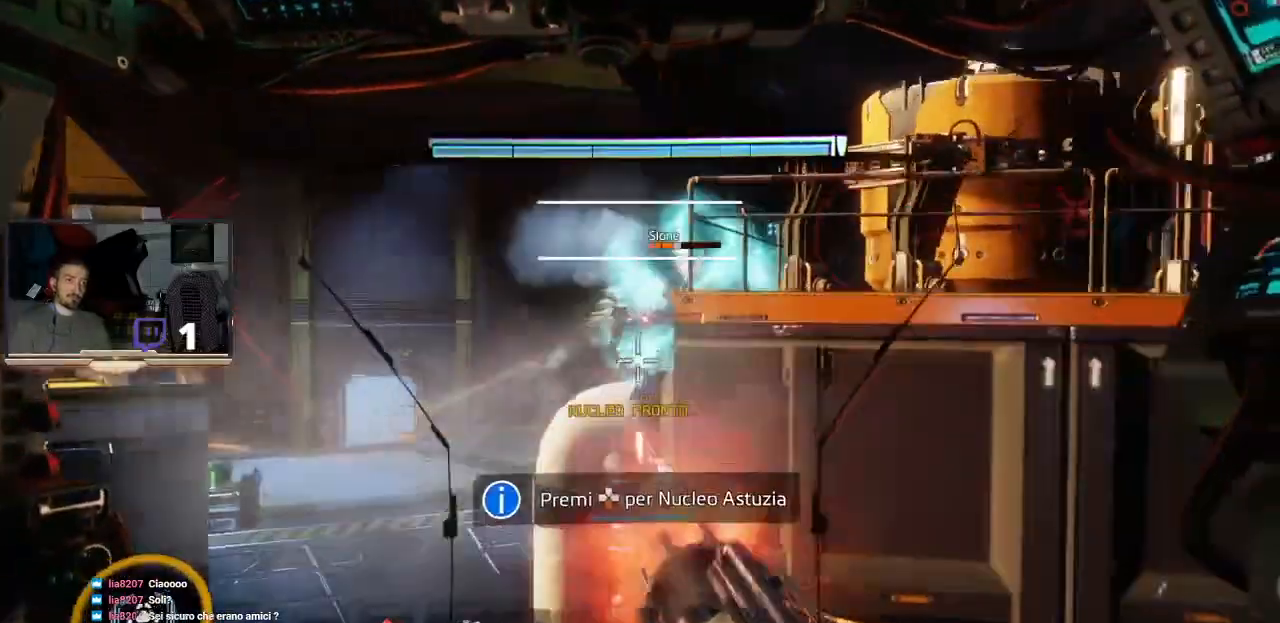
{"dt_ms": 500, "buttons": ["R2"], "left_stick": "center", "right_stick": "center"}
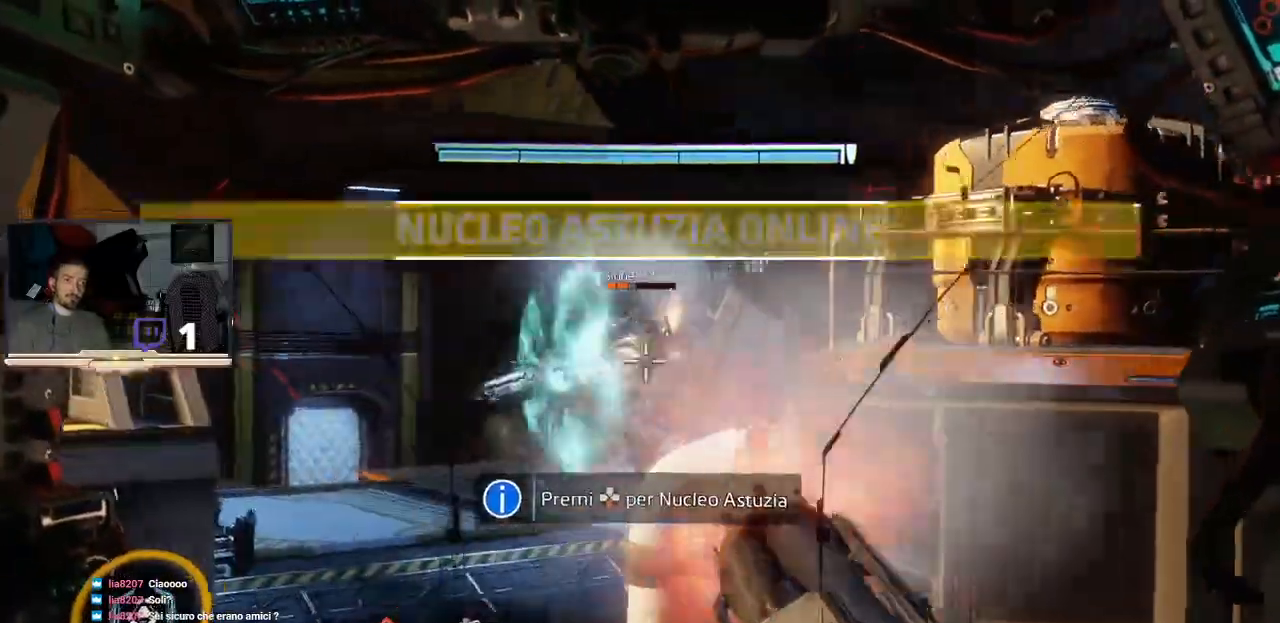
{"dt_ms": 500, "buttons": [], "left_stick": "up-left", "right_stick": "center", "events": [[133, "R2", "up"], [200, "left_stick", "up-left"]]}
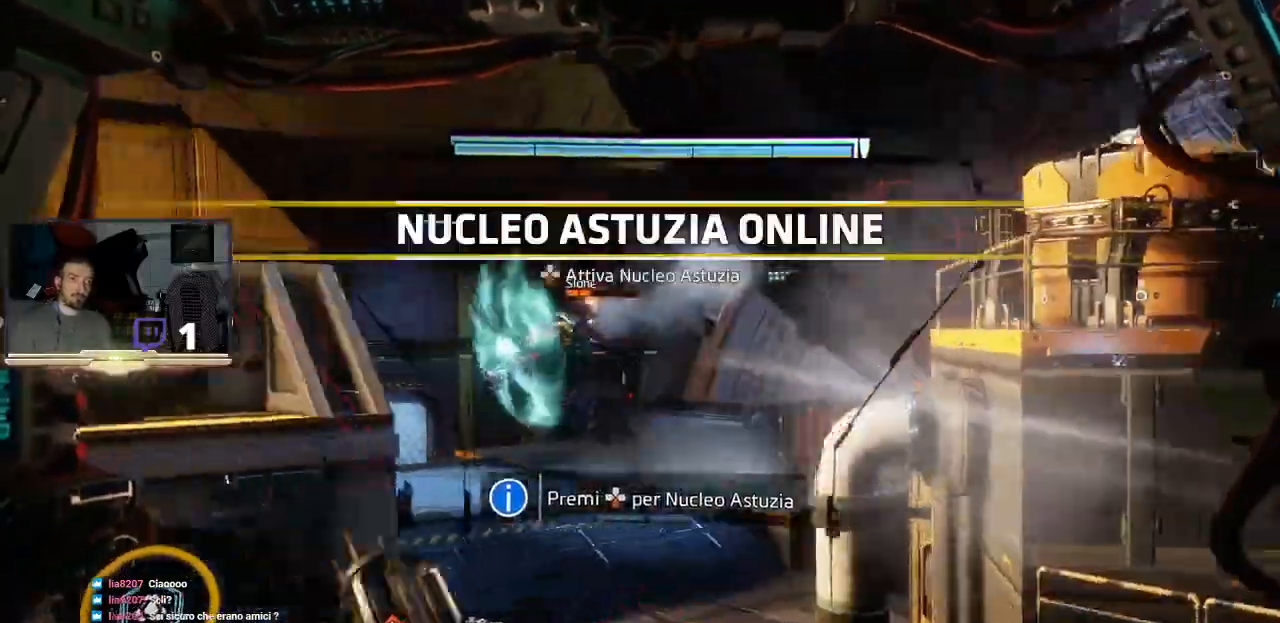
{"dt_ms": 500, "buttons": ["L3"], "left_stick": "up", "right_stick": "center", "events": [[167, "L3", "down"], [167, "left_stick", "up"]]}
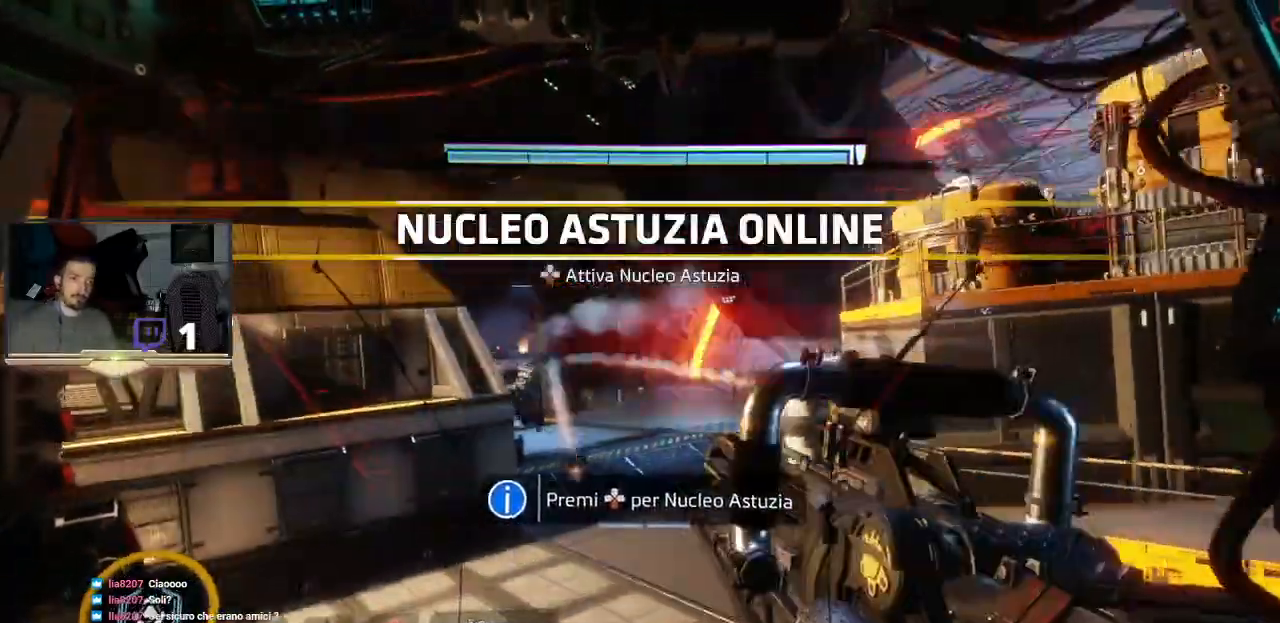
{"dt_ms": 500, "buttons": ["L3"], "left_stick": "down", "right_stick": "center", "events": [[500, "left_stick", "down"]]}
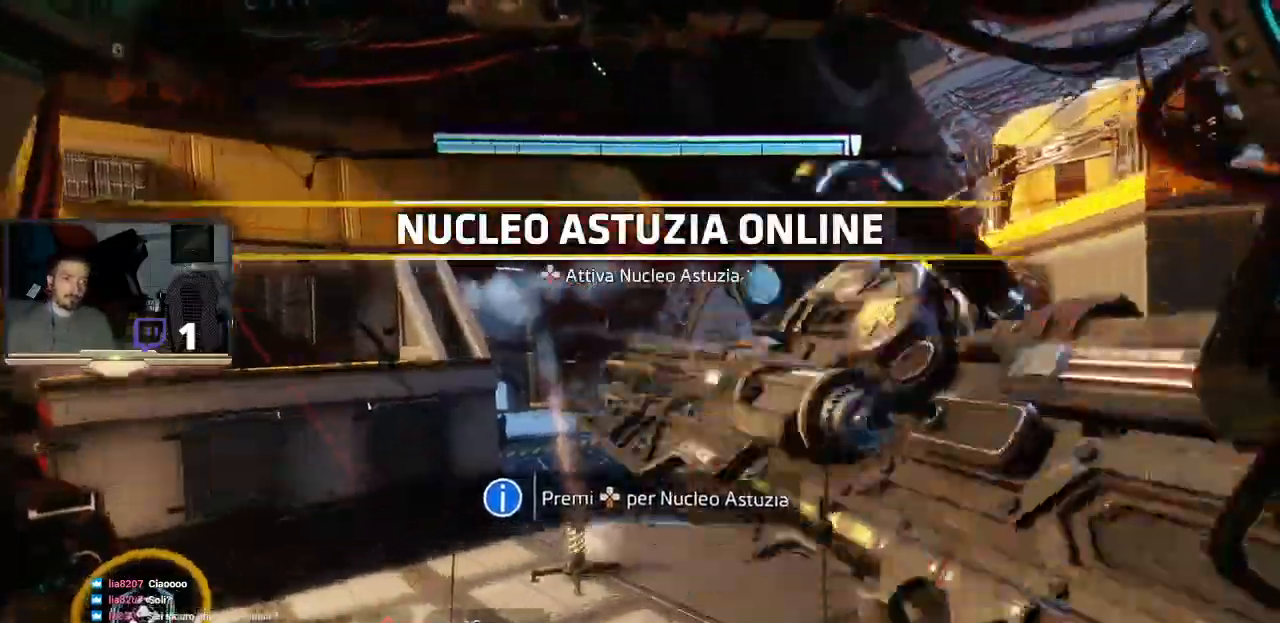
{"dt_ms": 500, "buttons": ["L3"], "left_stick": "down", "right_stick": "center", "events": []}
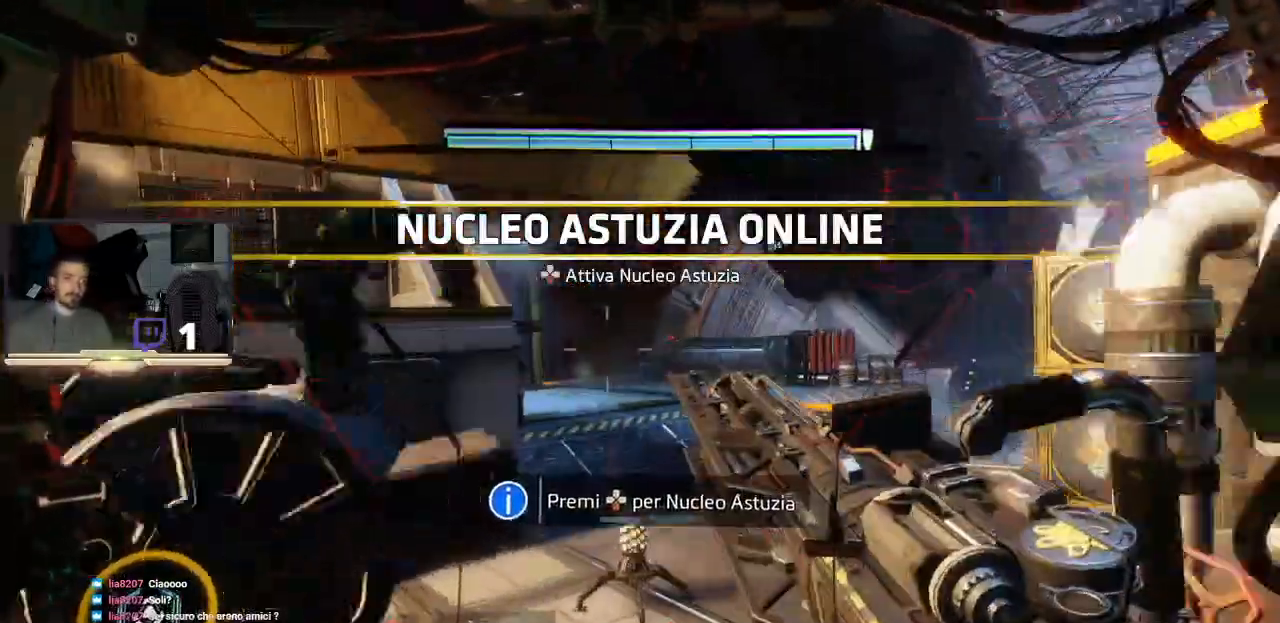
{"dt_ms": 500, "buttons": [], "left_stick": "down", "right_stick": "center", "events": [[433, "L3", "up"]]}
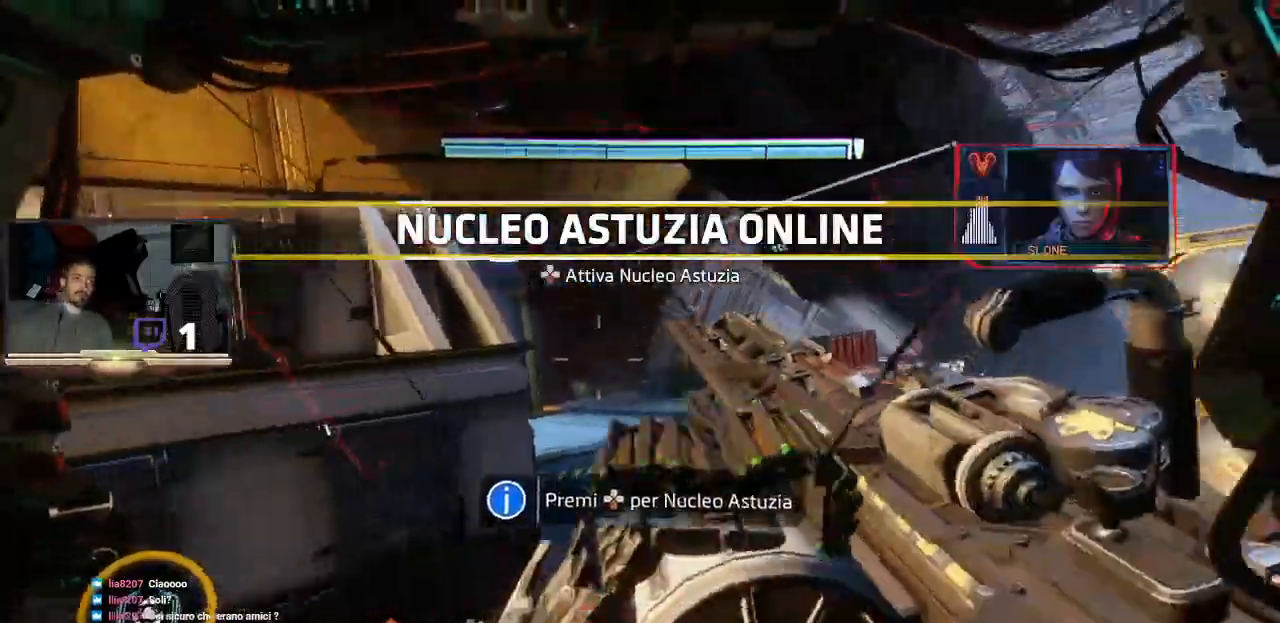
{"dt_ms": 500, "buttons": [], "left_stick": "center", "right_stick": "center", "events": [[133, "left_stick", "down-right"], [433, "left_stick", "center"]]}
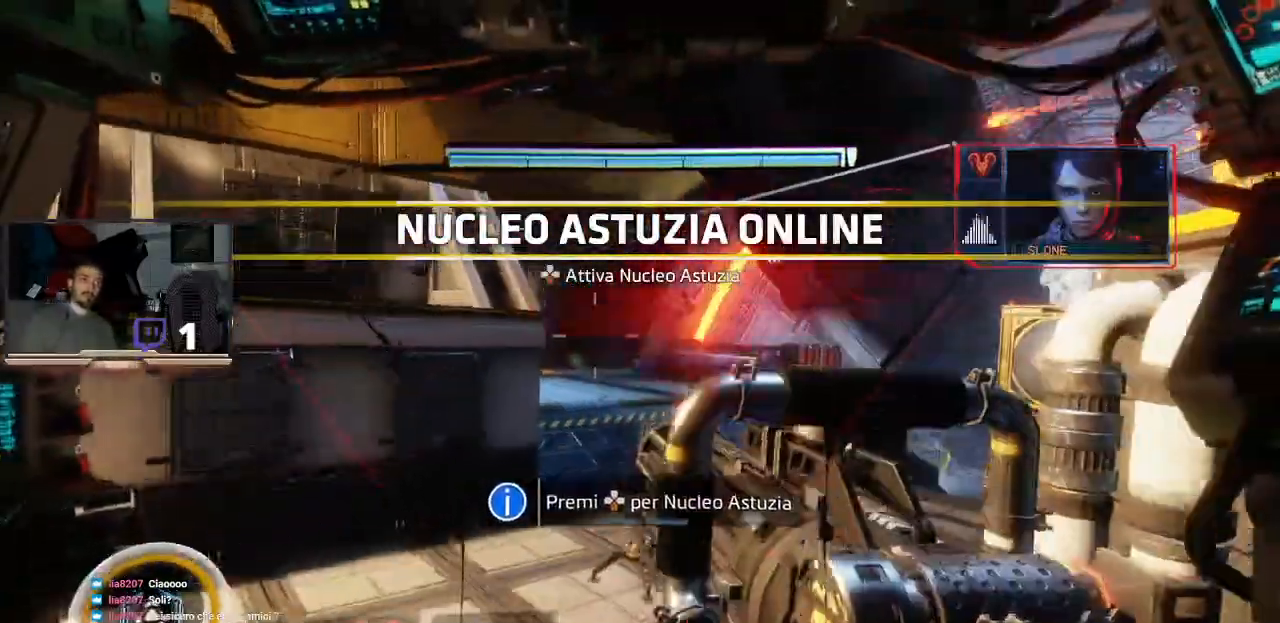
{"dt_ms": 500, "buttons": [], "left_stick": "down-right", "right_stick": "center", "events": [[300, "left_stick", "down-right"]]}
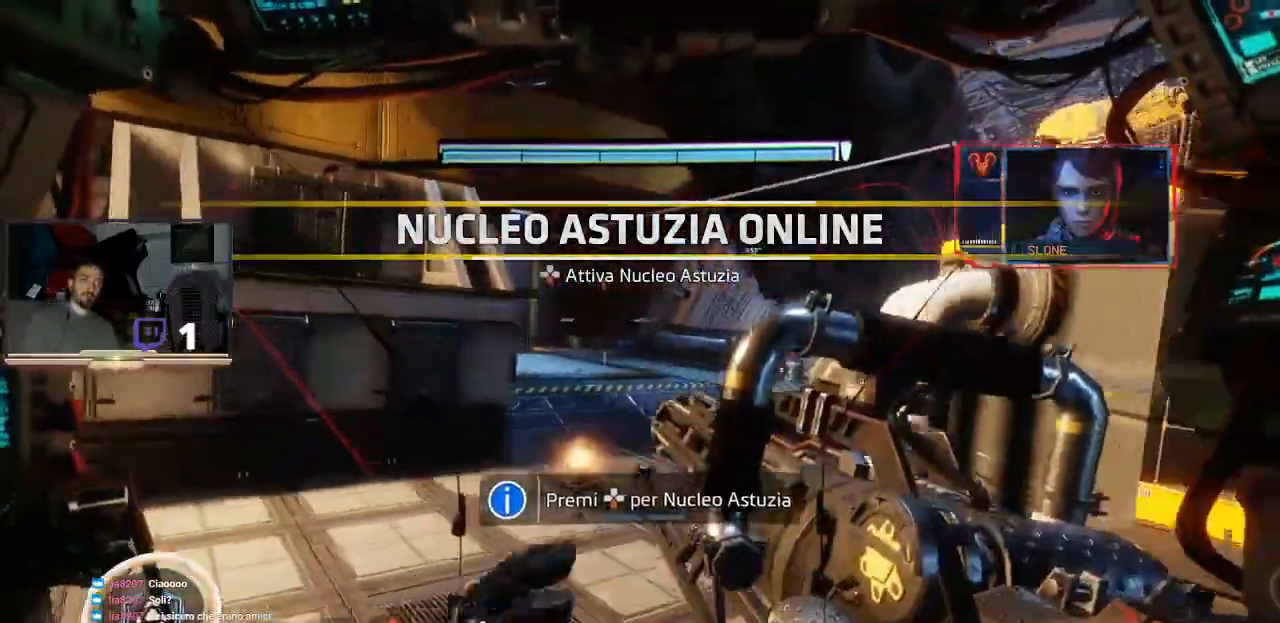
{"dt_ms": 500, "buttons": [], "left_stick": "center", "right_stick": "center", "events": [[433, "left_stick", "center"]]}
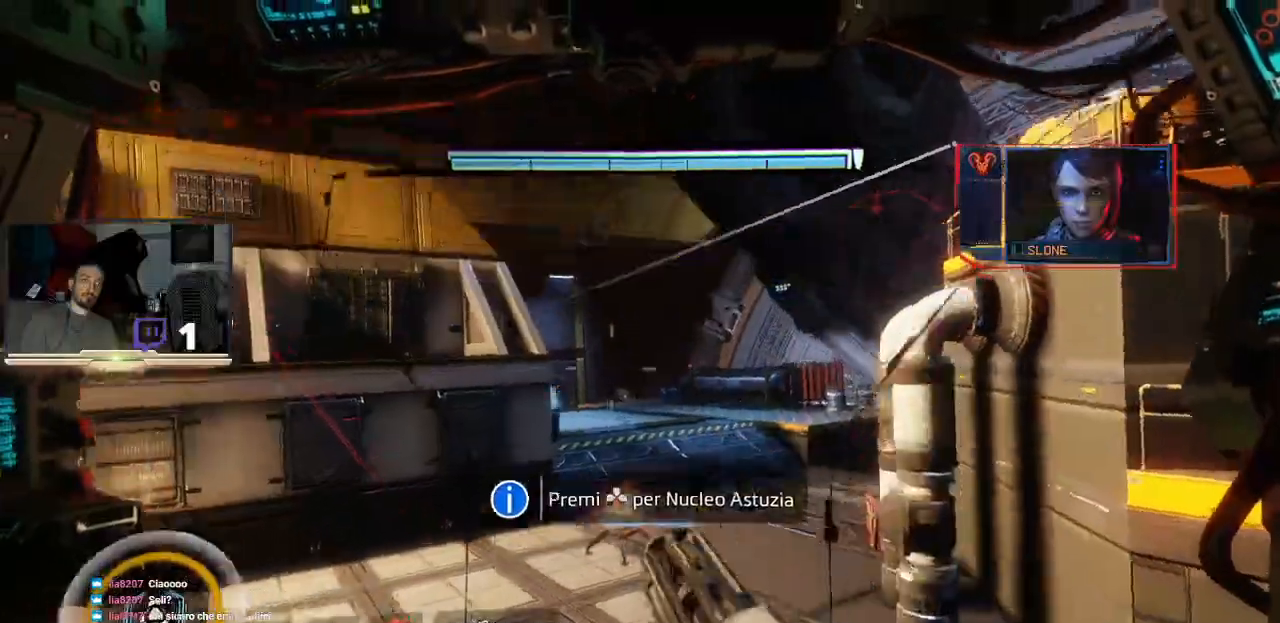
{"dt_ms": 500, "buttons": [], "left_stick": "right", "right_stick": "left", "events": [[233, "left_stick", "right"], [267, "right_stick", "left"]]}
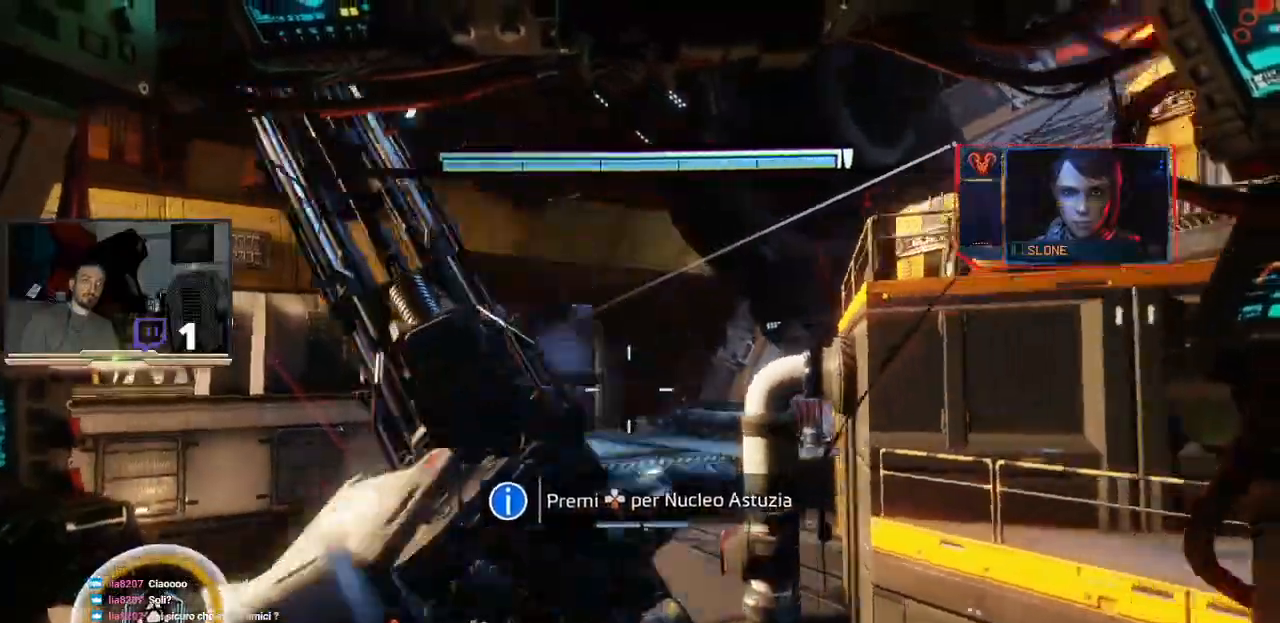
{"dt_ms": 500, "buttons": [], "left_stick": "center", "right_stick": "center", "events": [[33, "left_stick", "center"], [33, "right_stick", "center"], [300, "left_stick", "right"], [500, "left_stick", "center"]]}
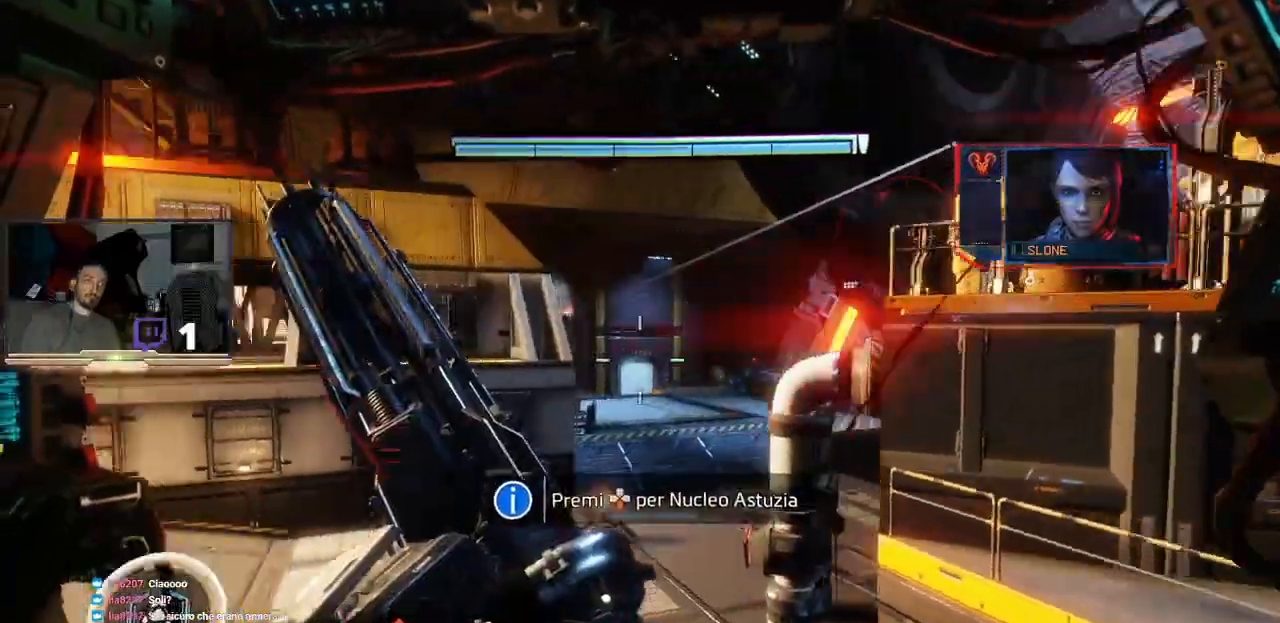
{"dt_ms": 500, "buttons": [], "left_stick": "center", "right_stick": "center", "events": []}
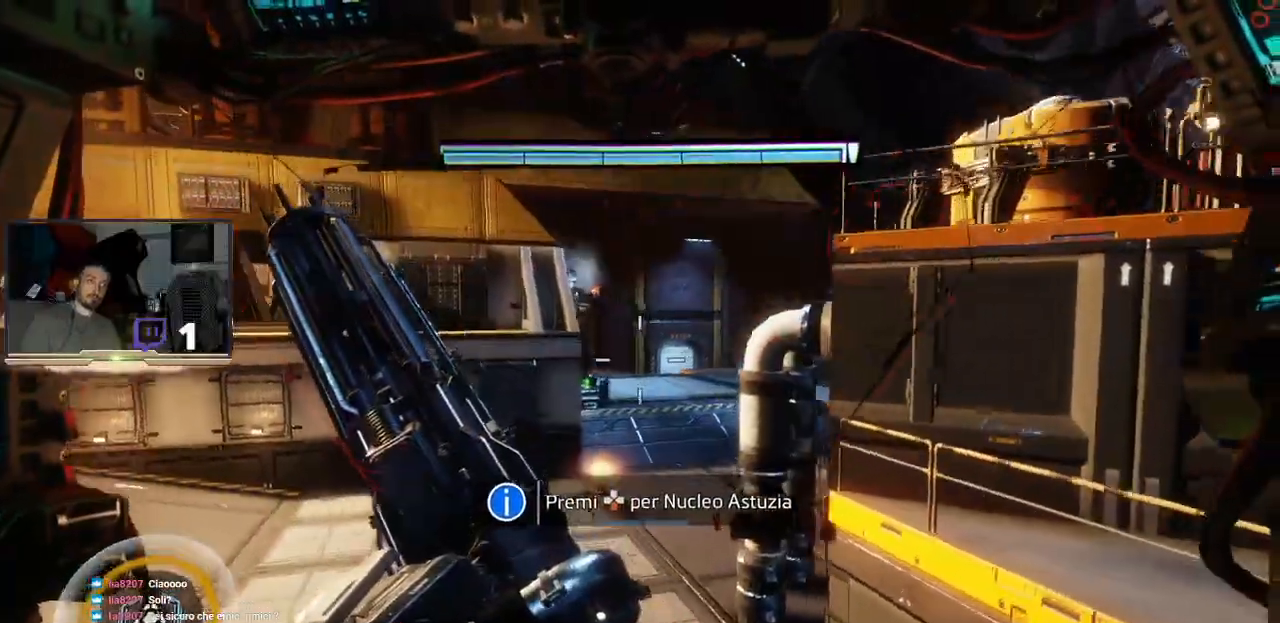
{"dt_ms": 500, "buttons": [], "left_stick": "center", "right_stick": "center", "events": [[33, "DPAD_DOWN", "down"], [300, "DPAD_DOWN", "up"]]}
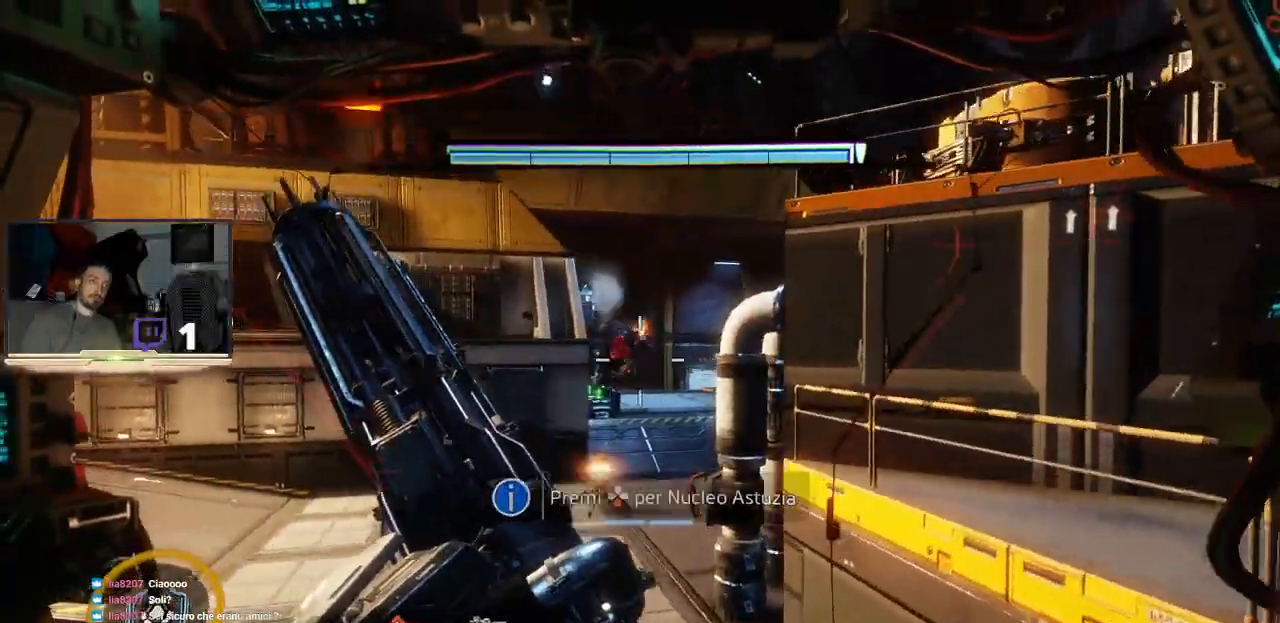
{"dt_ms": 500, "buttons": [], "left_stick": "left", "right_stick": "right", "events": [[67, "left_stick", "left"], [133, "right_stick", "right"], [233, "right_stick", "center"], [467, "right_stick", "right"]]}
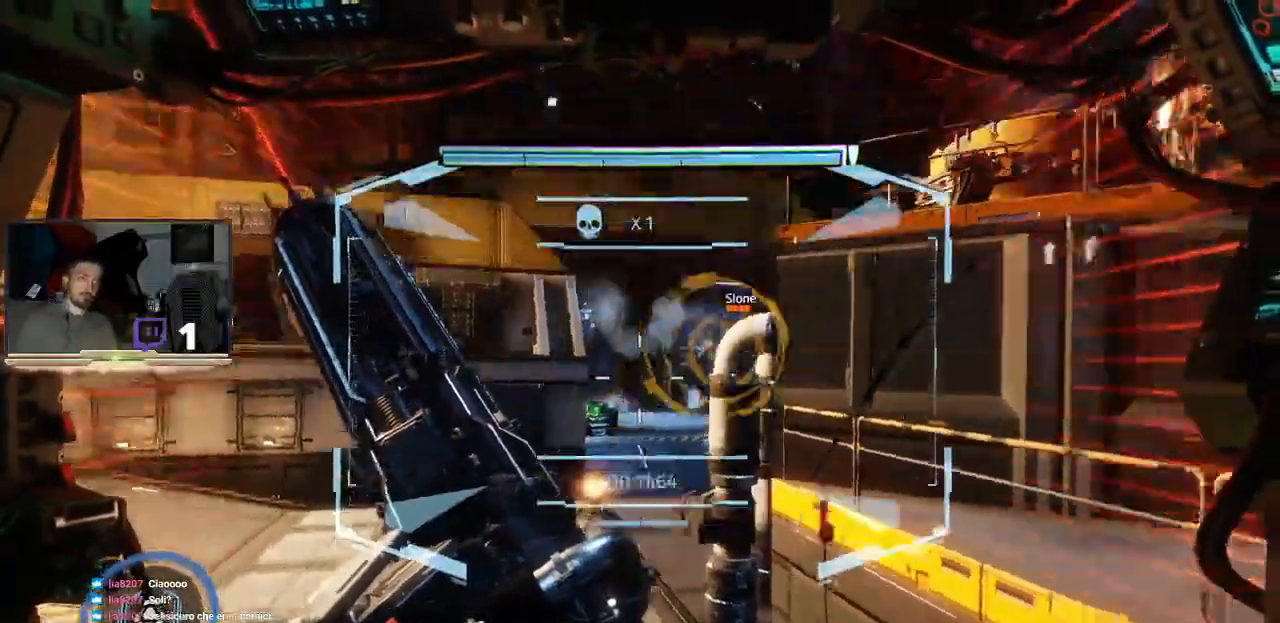
{"dt_ms": 500, "buttons": [], "left_stick": "left", "right_stick": "center", "events": [[200, "right_stick", "center"]]}
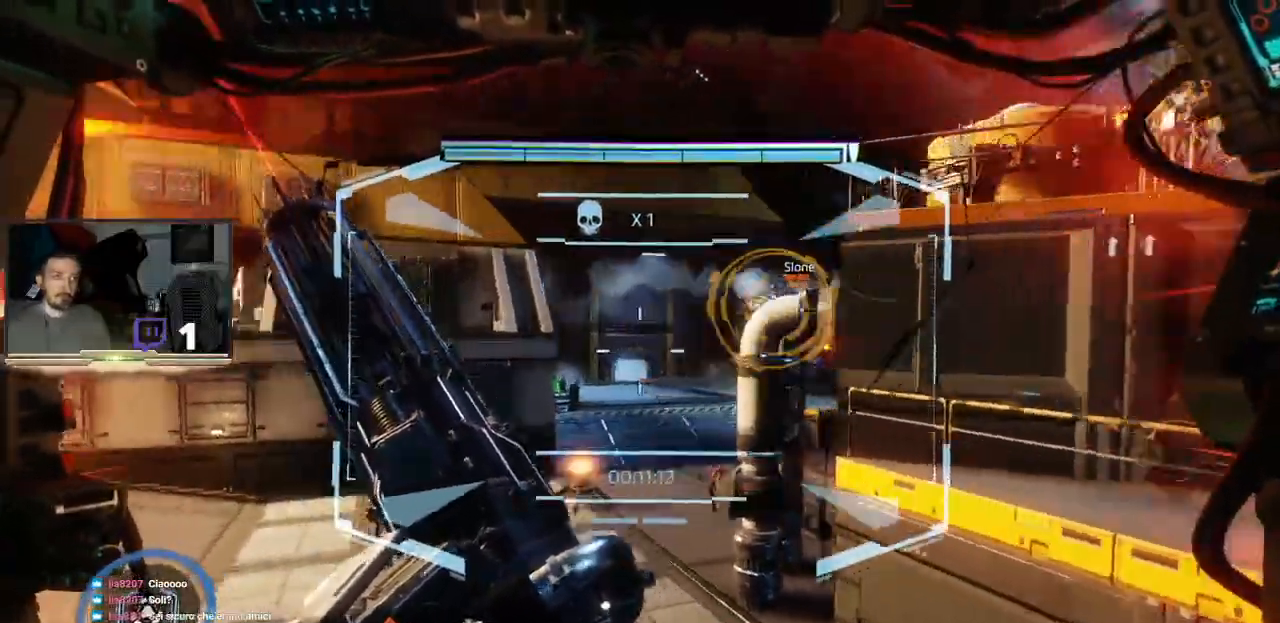
{"dt_ms": 1000, "buttons": ["R2"], "left_stick": "up", "right_stick": "center"}
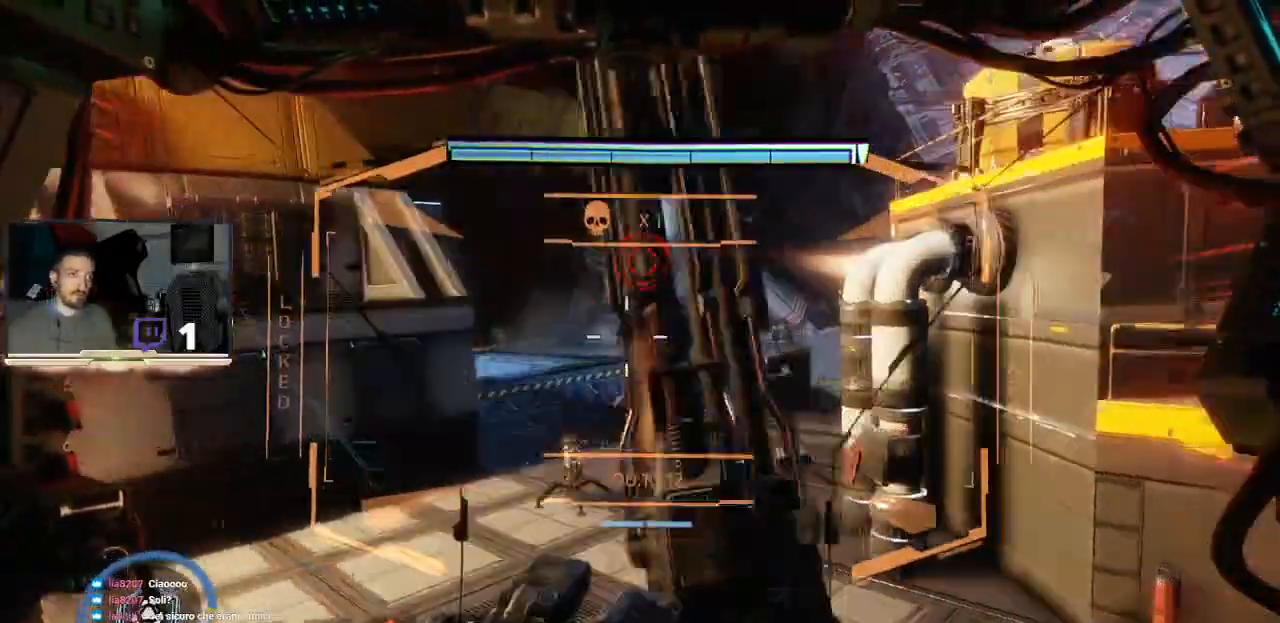
{"dt_ms": 500, "buttons": ["R2"], "left_stick": "center", "right_stick": "up", "events": [[67, "R1", "down"], [167, "R1", "up"], [167, "left_stick", "center"], [400, "right_stick", "up"]]}
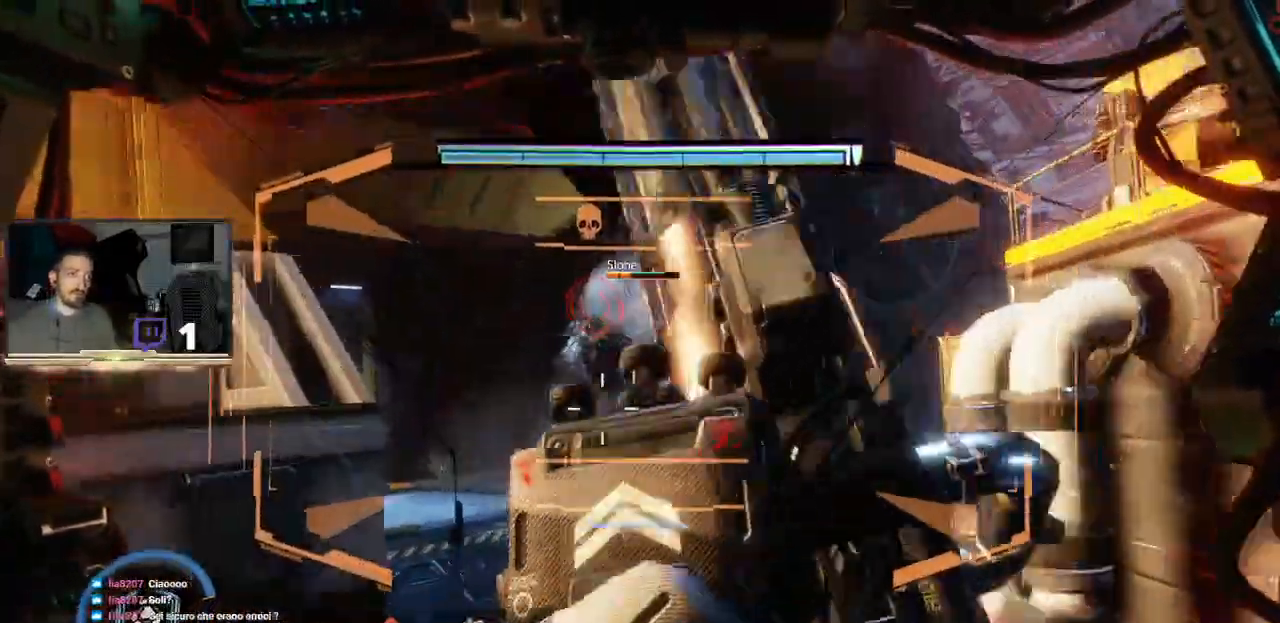
{"dt_ms": 500, "buttons": ["R2"], "left_stick": "center", "right_stick": "down-right", "events": [[200, "right_stick", "center"], [467, "right_stick", "down-right"]]}
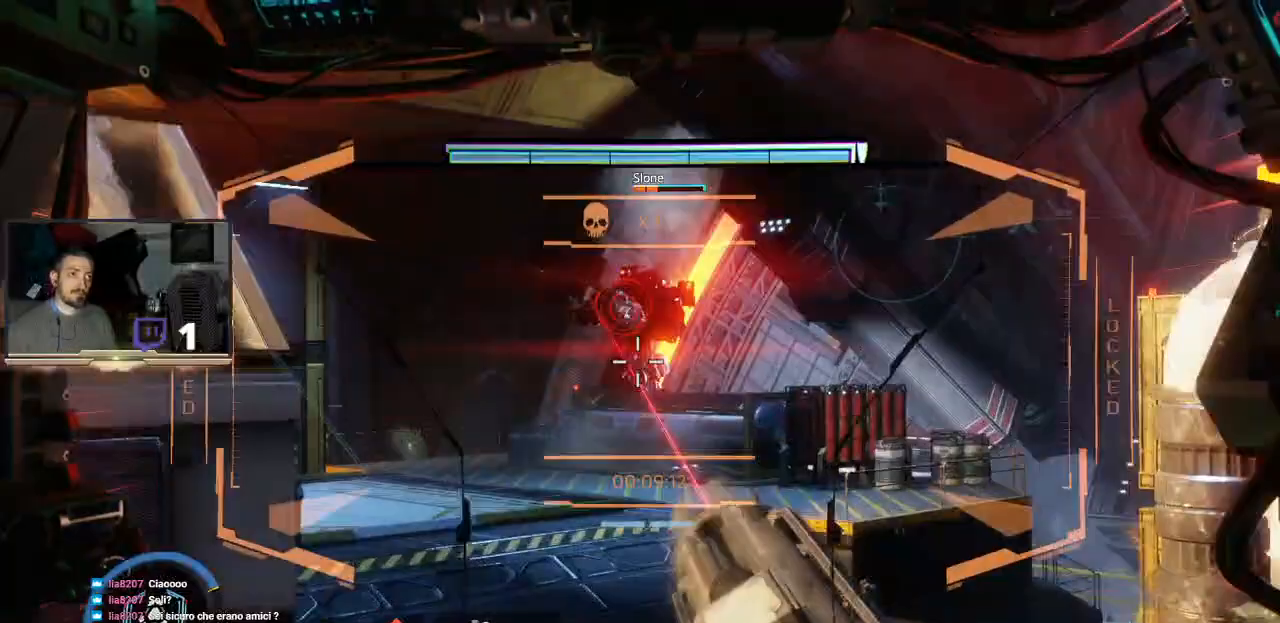
{"dt_ms": 500, "buttons": ["R2"], "left_stick": "left", "right_stick": "down-left", "events": [[33, "right_stick", "down"], [233, "right_stick", "down-left"], [400, "left_stick", "left"]]}
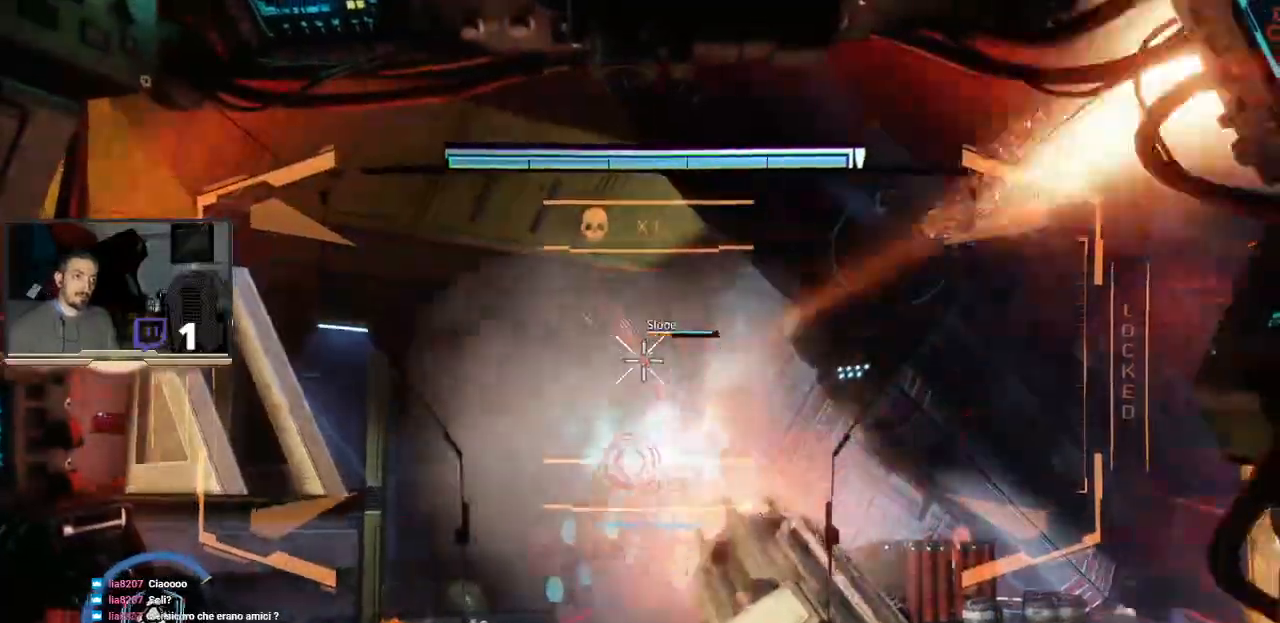
{"dt_ms": 500, "buttons": ["R2"], "left_stick": "up-right", "right_stick": "center", "events": [[33, "left_stick", "center"], [100, "left_stick", "right"], [200, "right_stick", "center"], [267, "R1", "down"], [267, "left_stick", "up-right"], [367, "R1", "up"]]}
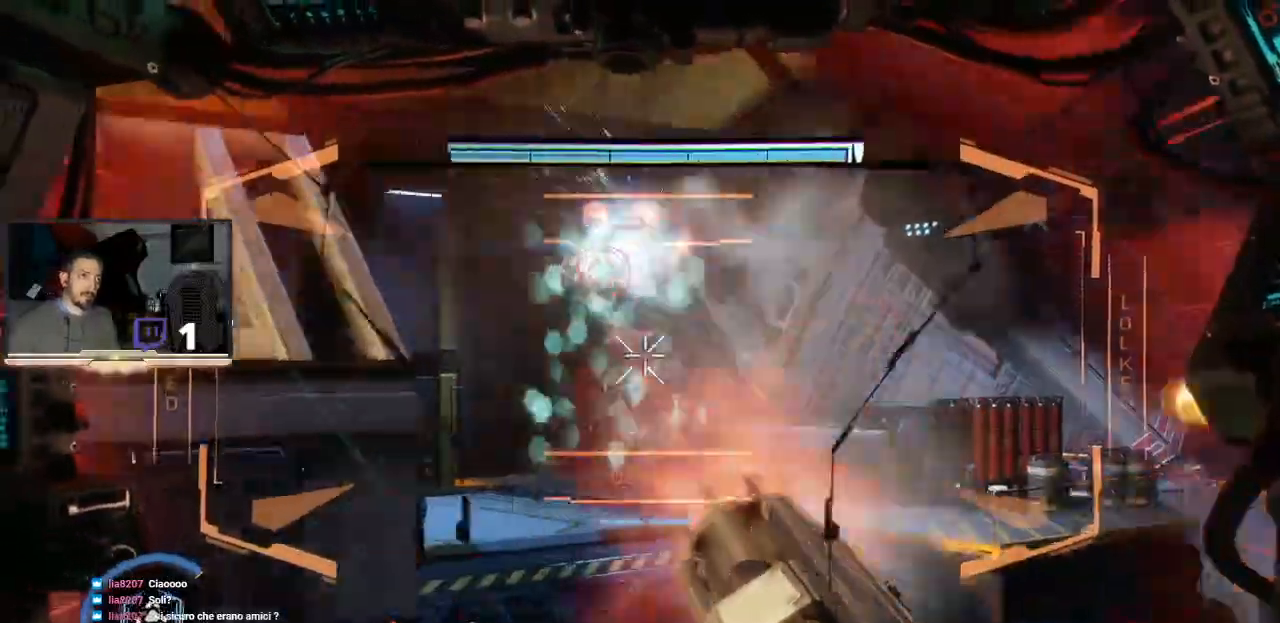
{"dt_ms": 500, "buttons": ["R2"], "left_stick": "up", "right_stick": "center", "events": [[67, "right_stick", "down-right"], [200, "right_stick", "center"], [367, "left_stick", "up"]]}
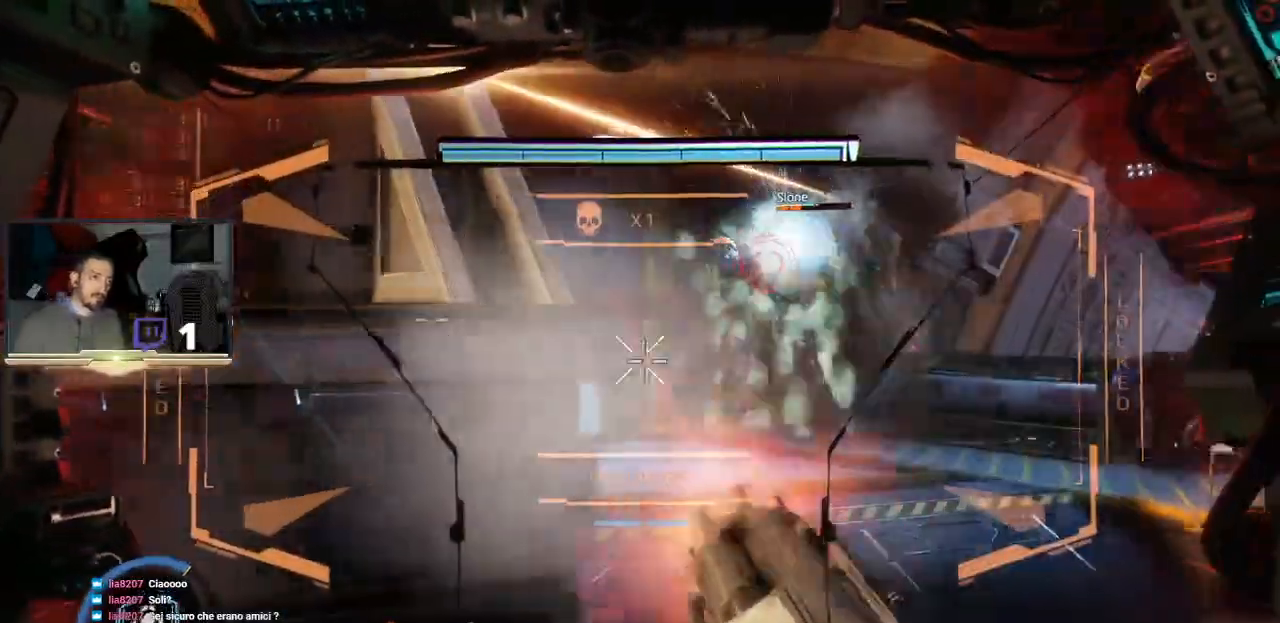
{"dt_ms": 500, "buttons": ["R2"], "left_stick": "up", "right_stick": "center", "events": [[367, "R1", "down"], [500, "R1", "up"]]}
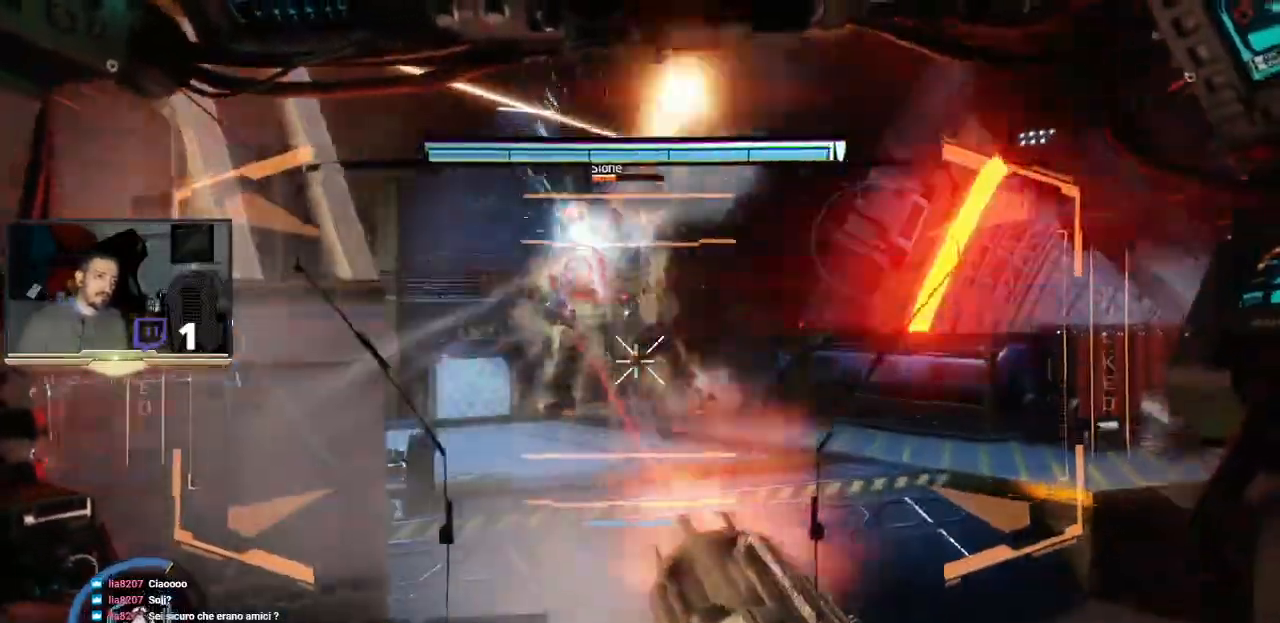
{"dt_ms": 500, "buttons": ["R2"], "left_stick": "up", "right_stick": "up-right", "events": [[33, "R1", "down"], [100, "R1", "up"], [267, "right_stick", "up-right"]]}
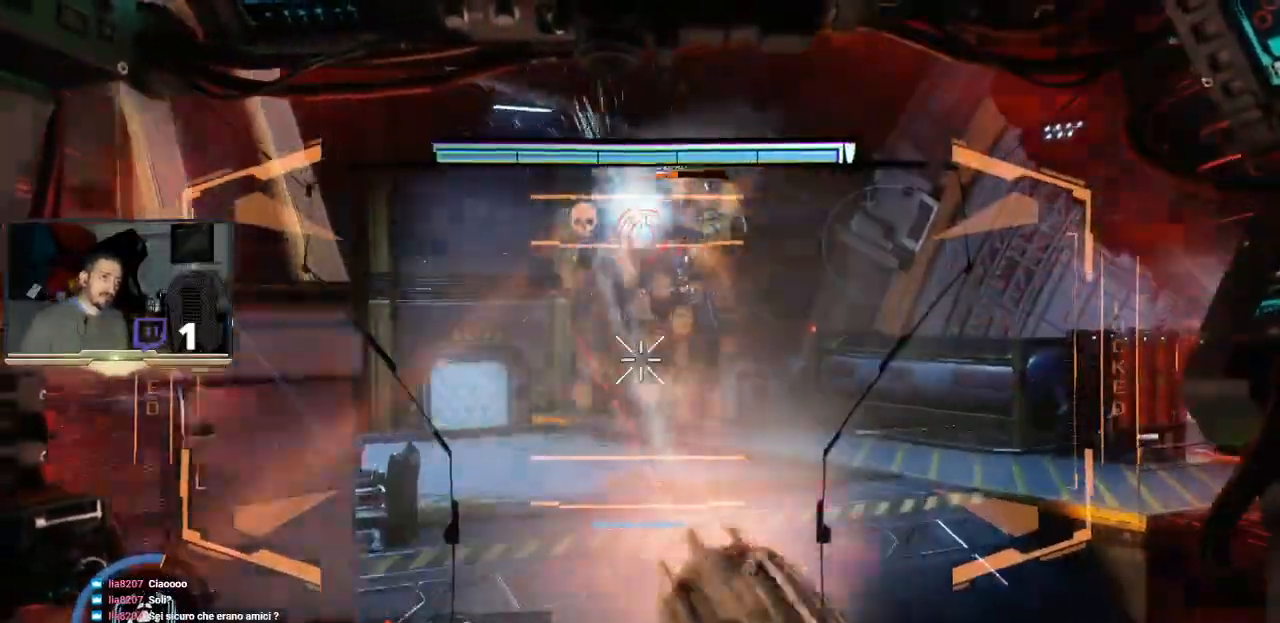
{"dt_ms": 500, "buttons": ["R2"], "left_stick": "up", "right_stick": "center", "events": [[100, "left_stick", "center"], [133, "right_stick", "center"], [267, "left_stick", "up"]]}
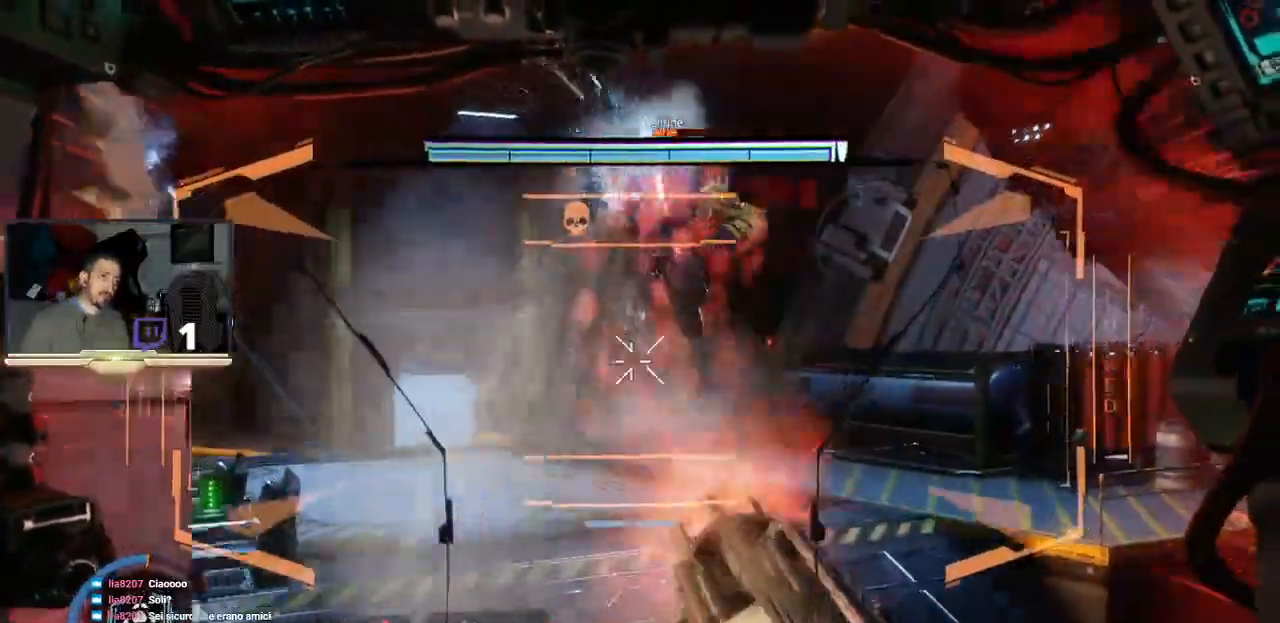
{"dt_ms": 500, "buttons": ["R2"], "left_stick": "up-right", "right_stick": "center", "events": [[67, "left_stick", "center"], [133, "right_stick", "down-left"], [233, "right_stick", "center"], [300, "left_stick", "right"], [467, "left_stick", "up-right"]]}
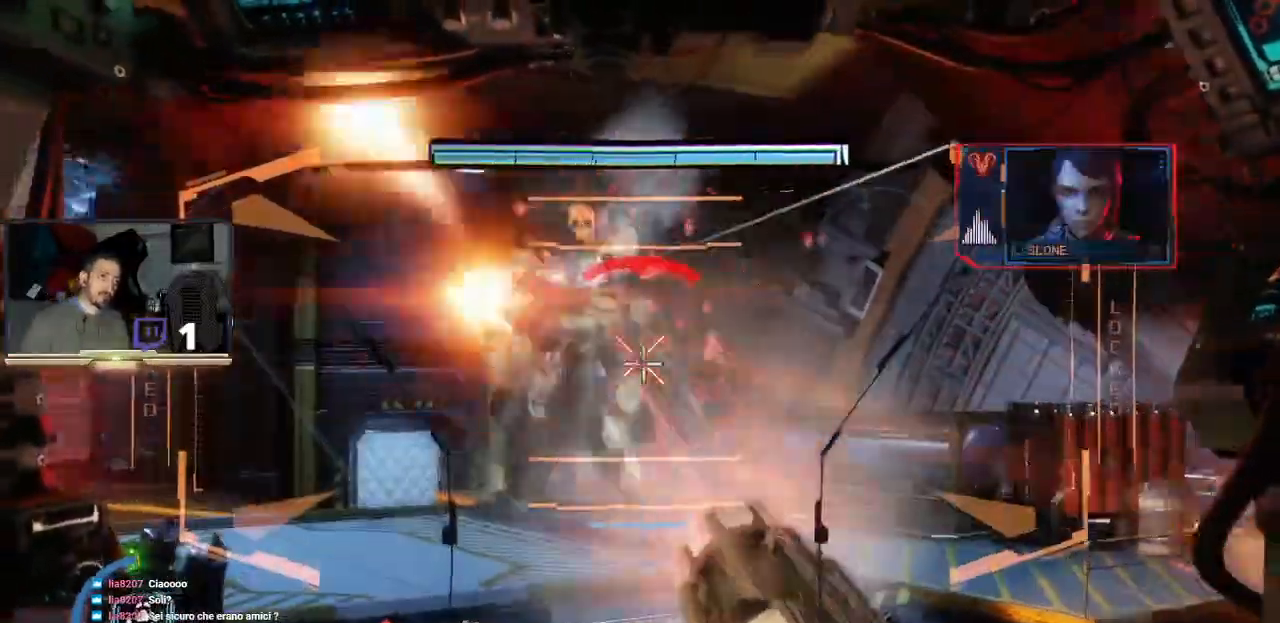
{"dt_ms": 500, "buttons": ["R2"], "left_stick": "center", "right_stick": "center", "events": [[133, "left_stick", "center"], [200, "left_stick", "left"], [367, "left_stick", "center"]]}
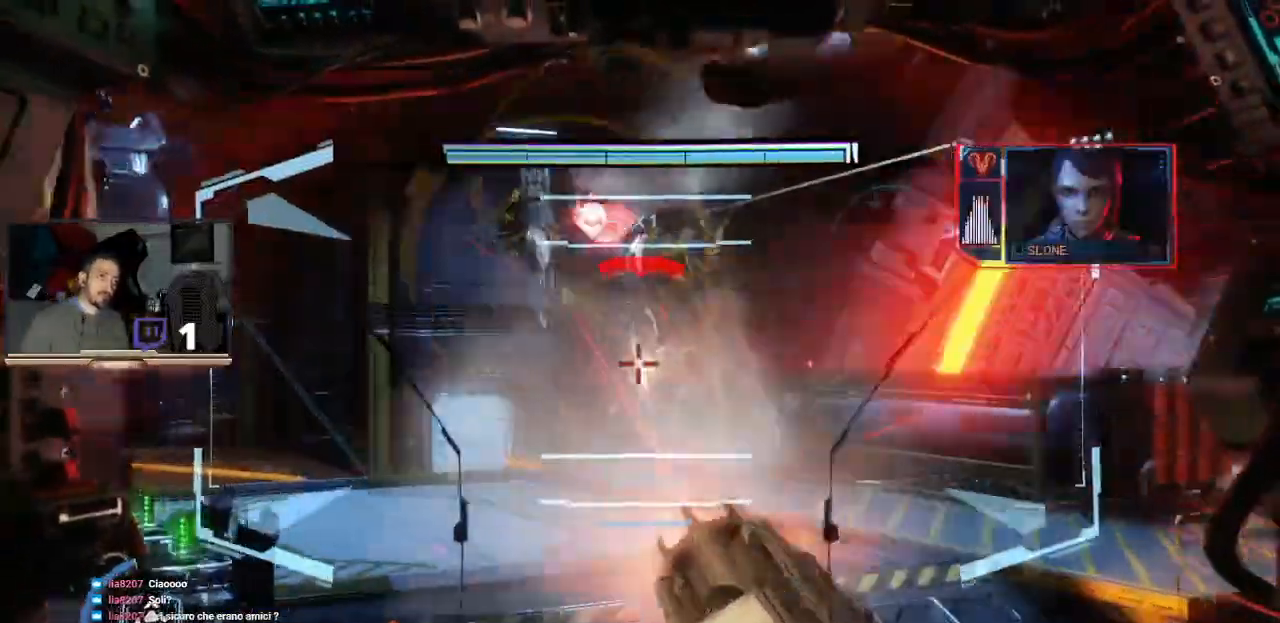
{"dt_ms": 500, "buttons": ["R2"], "left_stick": "center", "right_stick": "center", "events": [[67, "left_stick", "right"], [267, "left_stick", "up-left"], [500, "left_stick", "center"]]}